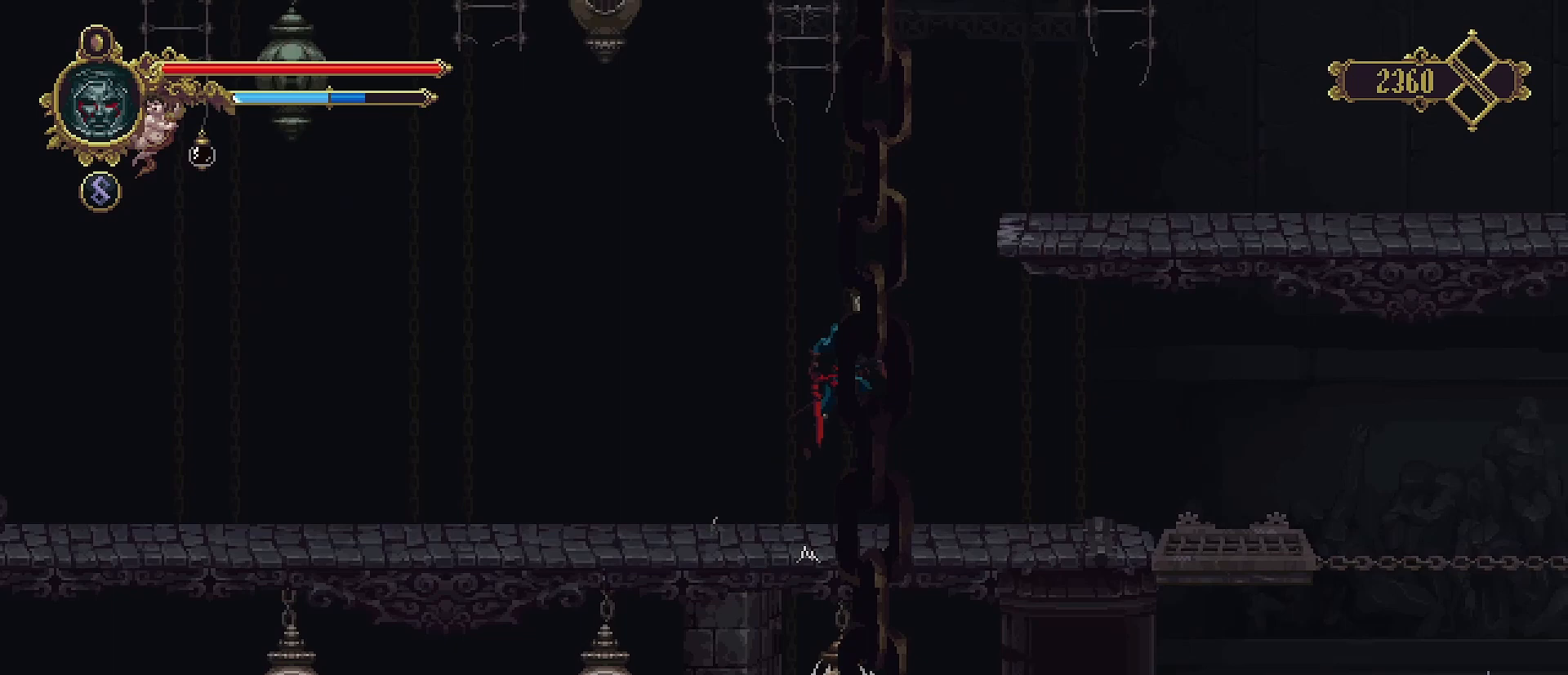
Gameplay with a controller (PlayStation layout); each line is a JSON object with the inputs held at the frame after it. "events" lists button and stick changes between this image and that frame as [ms after this image, input, new state], when the widget could be followed in between. Not read: L1.
{"buttons": [], "left_stick": "up-right", "right_stick": "center", "events": [[333, "CROSS", "up"]]}
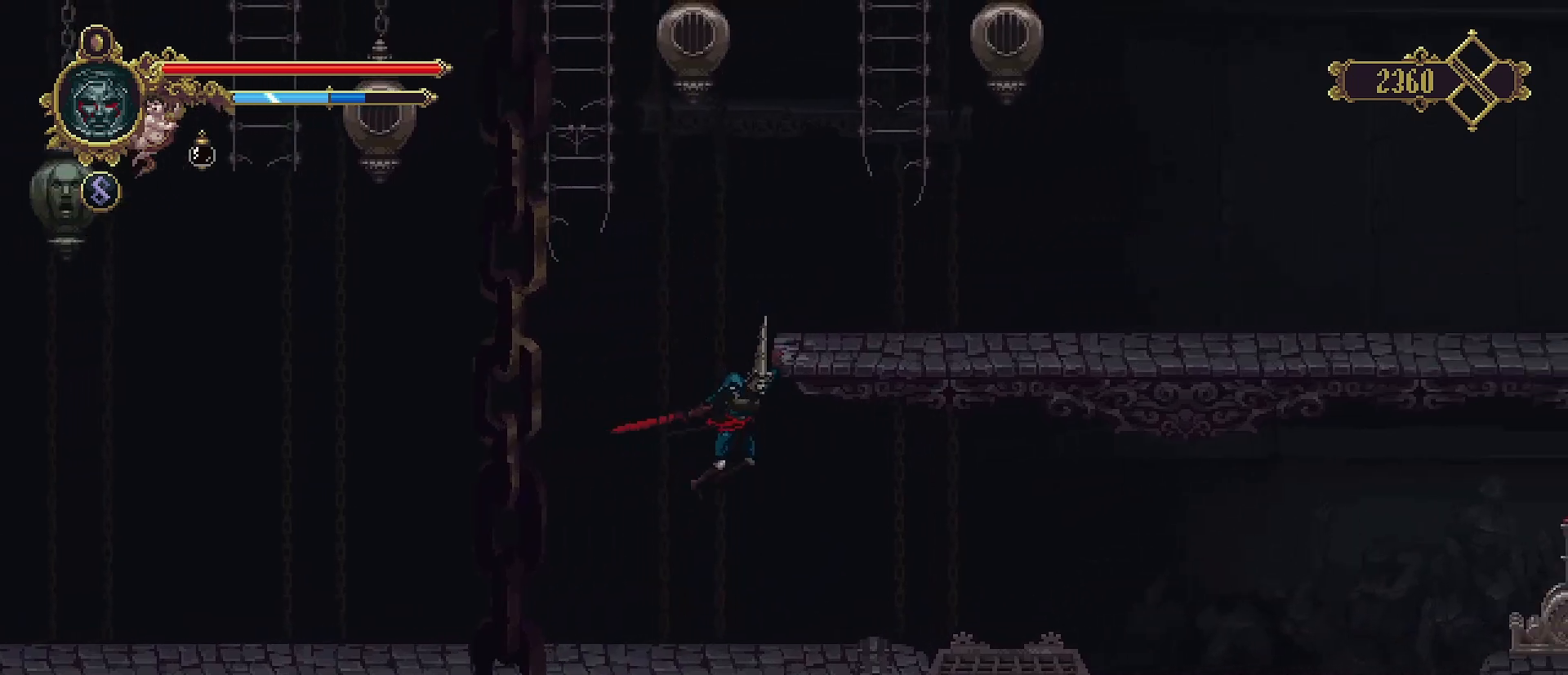
{"buttons": [], "left_stick": "up-left", "right_stick": "center", "events": [[500, "left_stick", "up-left"]]}
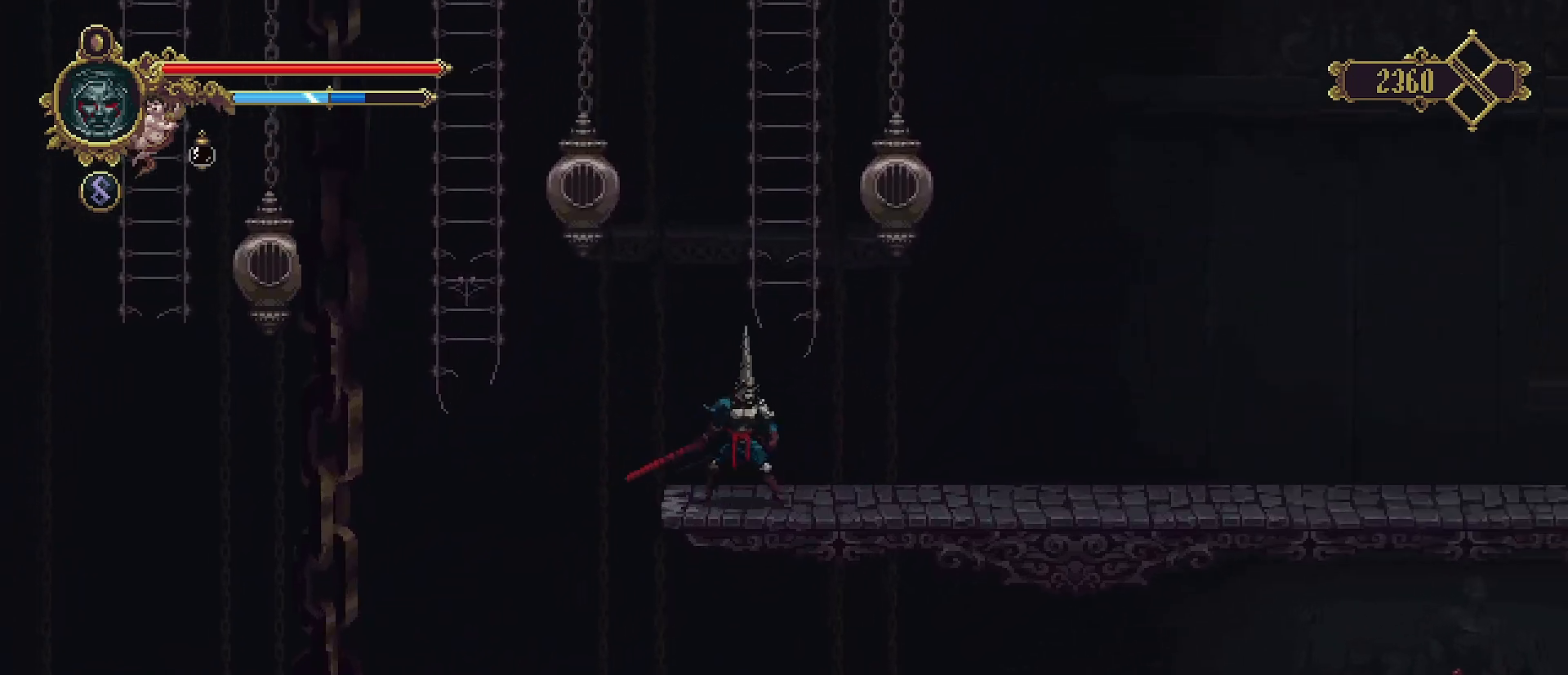
{"buttons": ["CROSS"], "left_stick": "up-left", "right_stick": "center", "events": [[100, "CROSS", "down"]]}
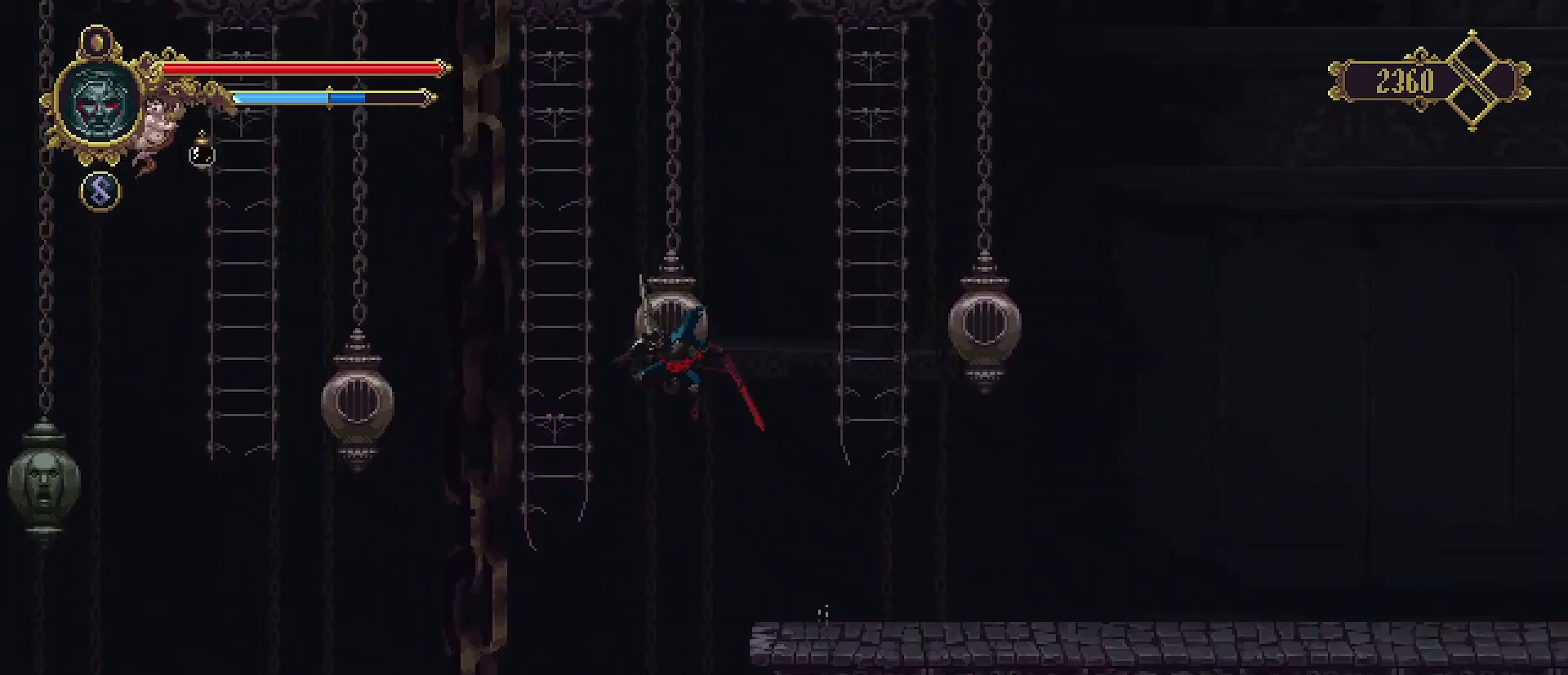
{"buttons": ["CROSS", "DPAD_UP", "DPAD_LEFT"], "left_stick": "center", "right_stick": "center", "events": [[67, "left_stick", "center"], [133, "DPAD_UP", "down"], [200, "CROSS", "up"], [367, "DPAD_LEFT", "down"], [467, "CROSS", "down"]]}
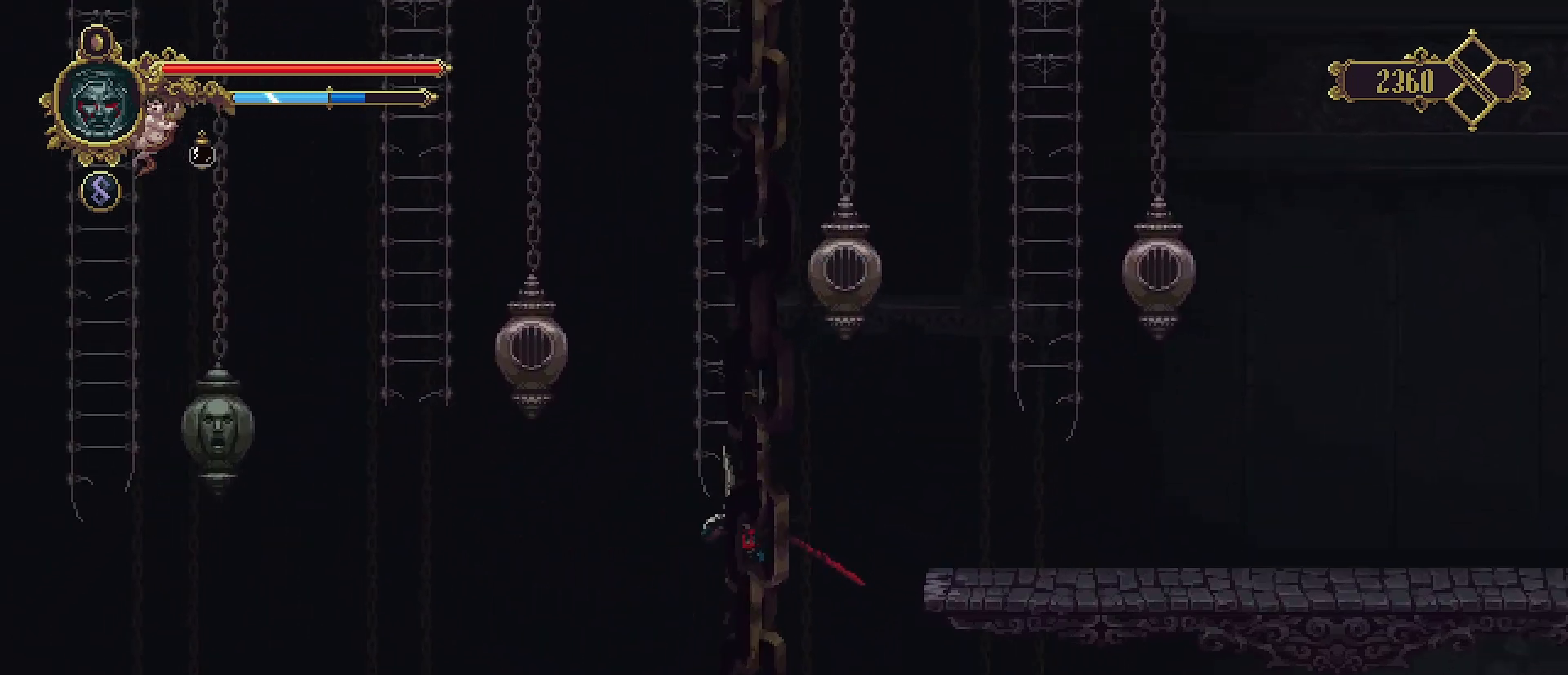
{"buttons": ["CROSS"], "left_stick": "right", "right_stick": "center", "events": [[67, "DPAD_LEFT", "up"], [200, "DPAD_UP", "up"], [233, "CROSS", "up"], [300, "left_stick", "down-right"], [367, "CROSS", "down"], [367, "left_stick", "right"]]}
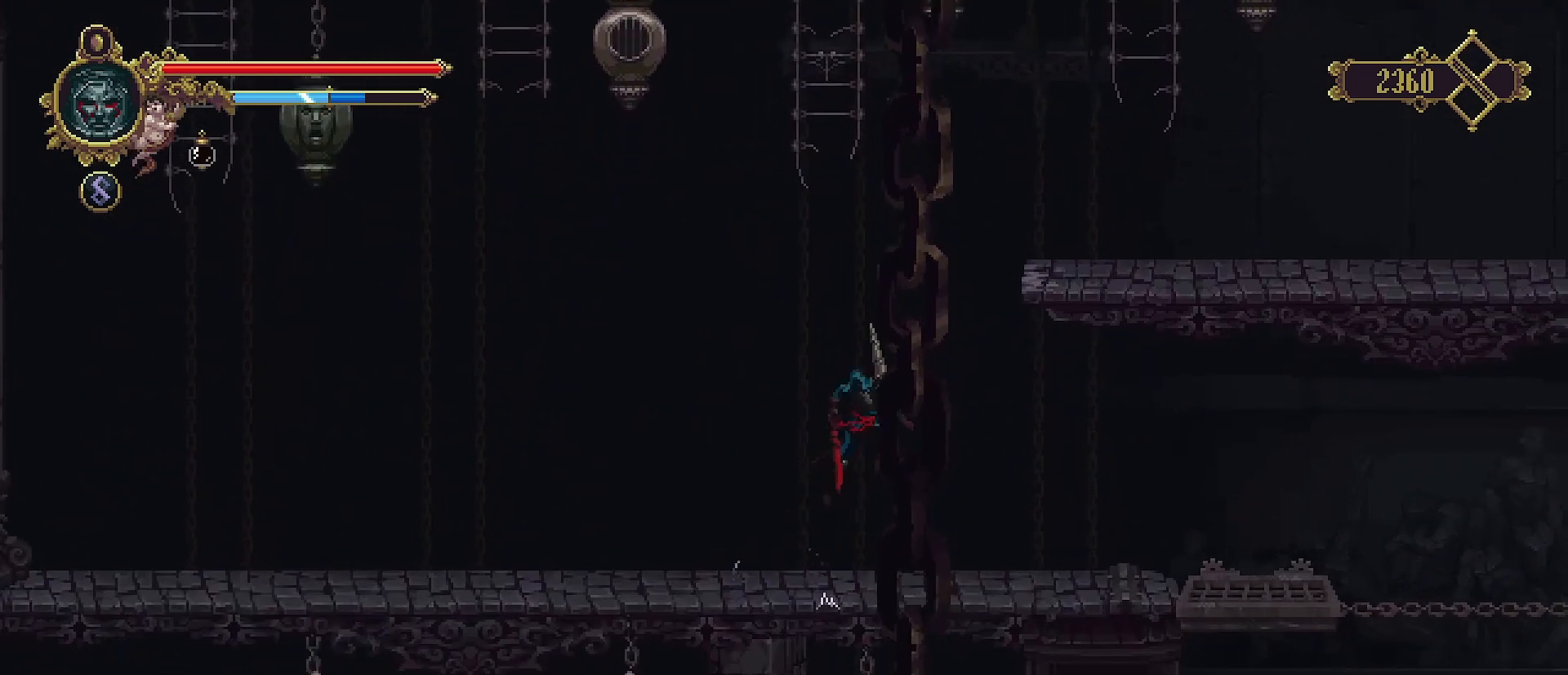
{"buttons": [], "left_stick": "up-right", "right_stick": "center", "events": [[300, "left_stick", "center"], [333, "CROSS", "up"], [400, "left_stick", "up-right"]]}
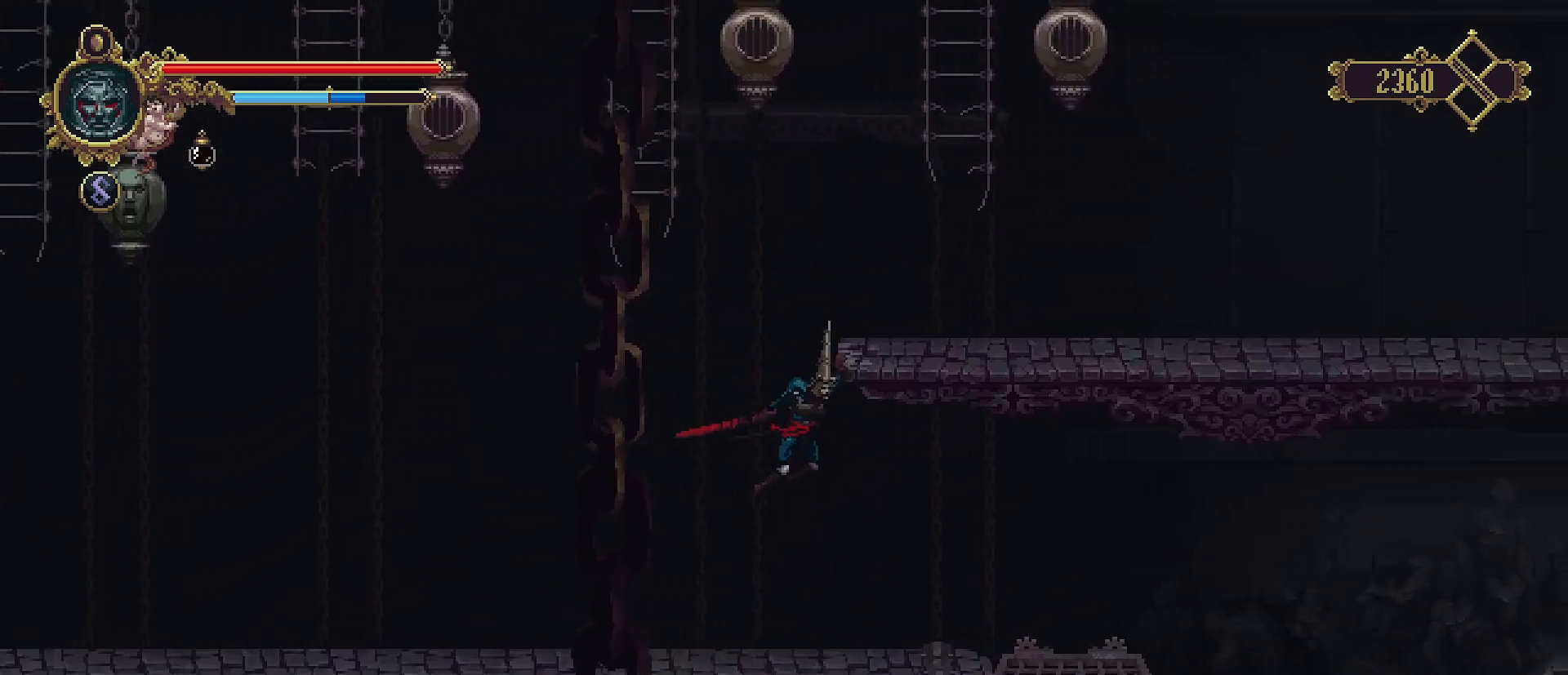
{"buttons": [], "left_stick": "right", "right_stick": "center", "events": [[400, "left_stick", "right"]]}
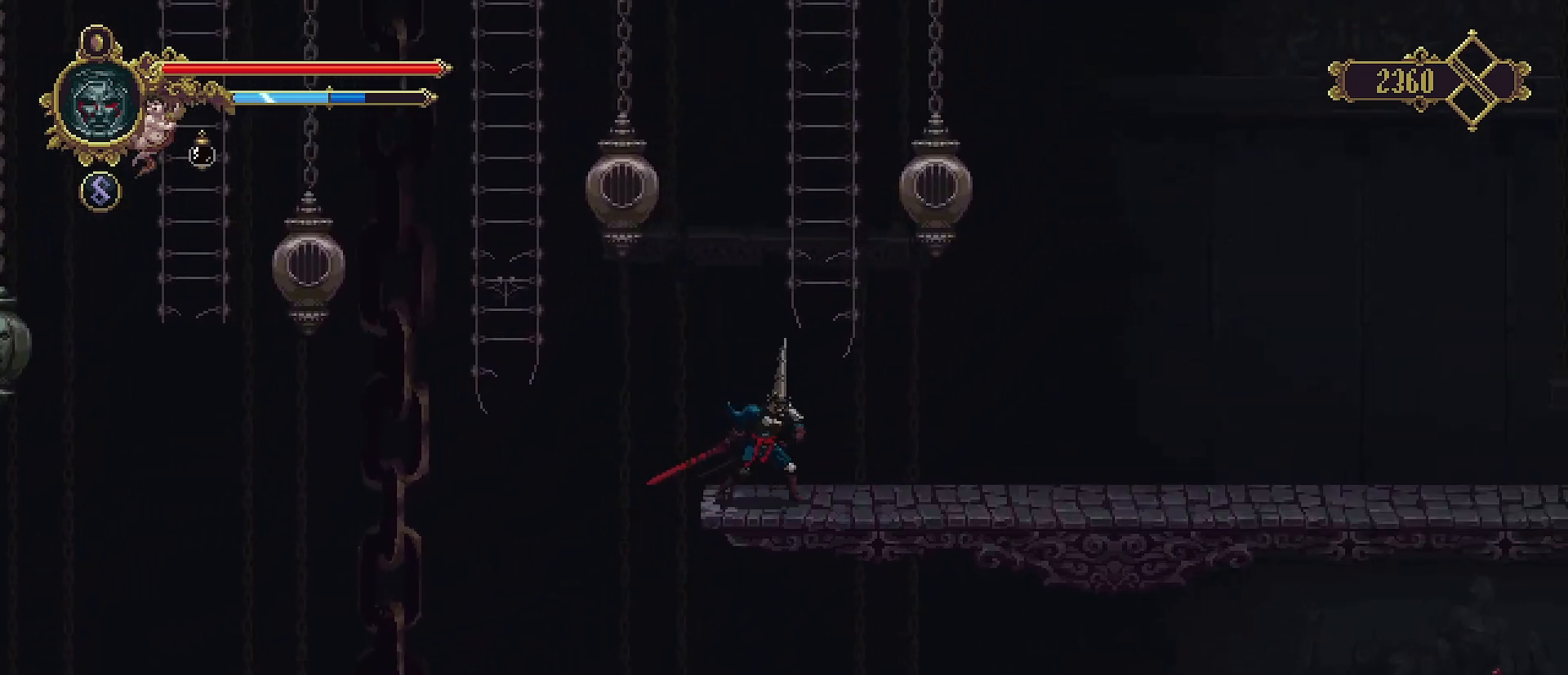
{"buttons": ["CROSS"], "left_stick": "left", "right_stick": "center", "events": [[67, "left_stick", "left"], [300, "CROSS", "down"]]}
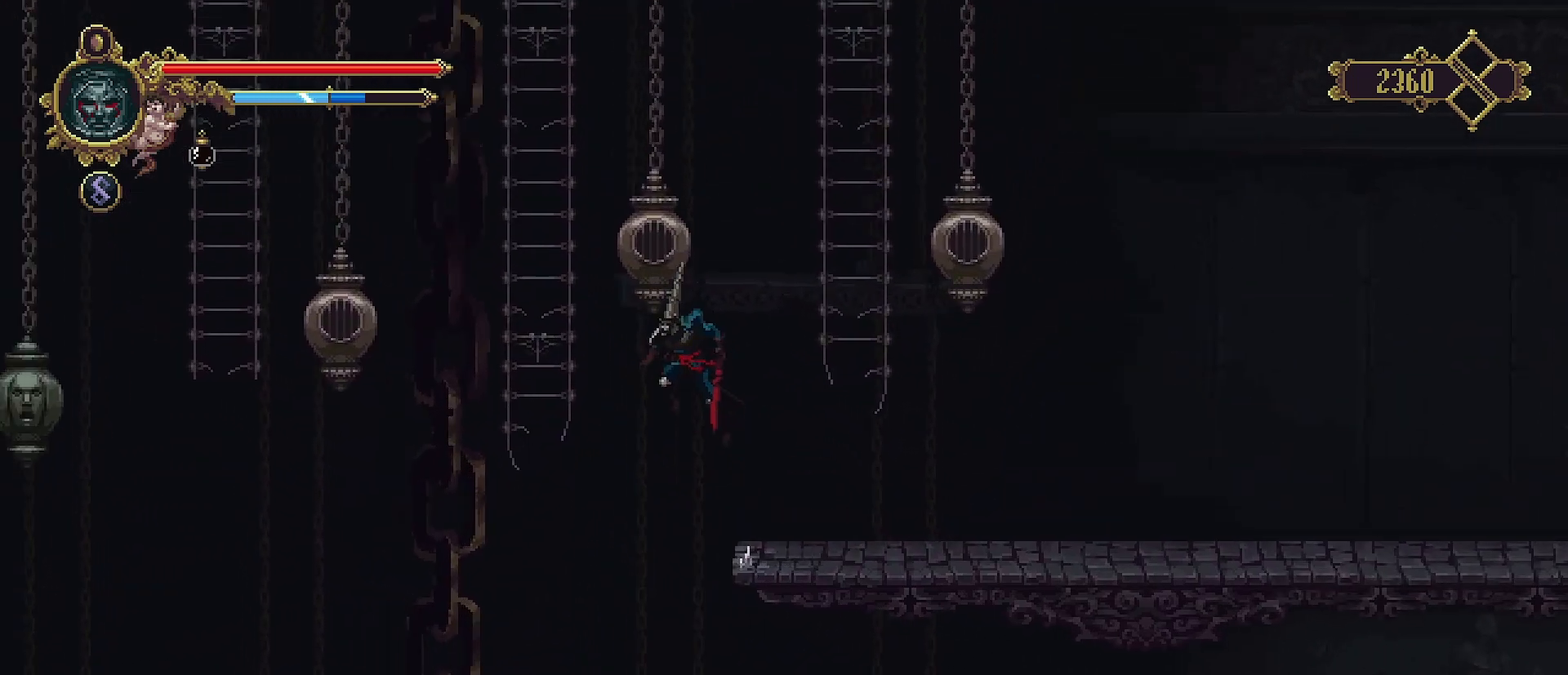
{"buttons": ["DPAD_UP"], "left_stick": "center", "right_stick": "center", "events": [[267, "left_stick", "center"], [333, "CROSS", "up"], [333, "DPAD_UP", "down"]]}
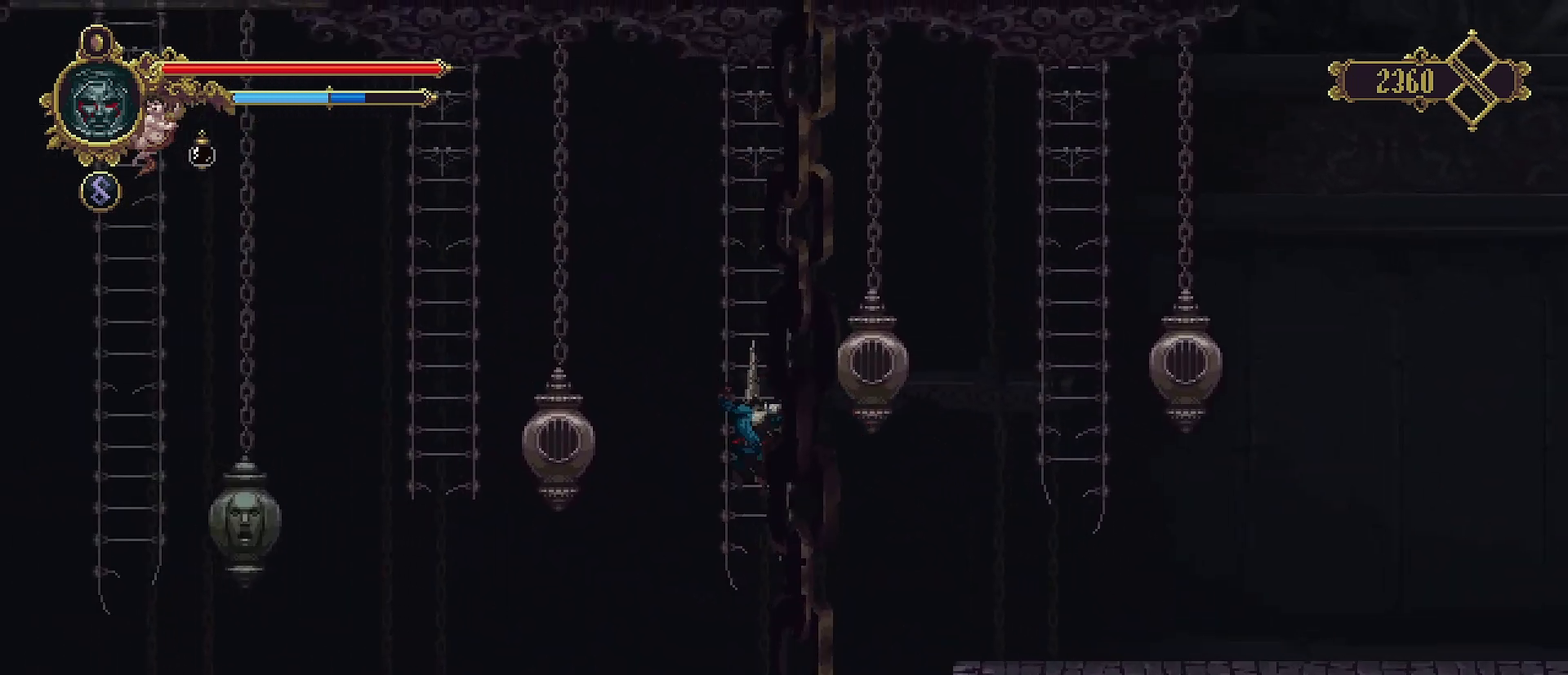
{"buttons": ["CROSS", "DPAD_LEFT"], "left_stick": "center", "right_stick": "center", "events": [[267, "DPAD_UP", "up"], [400, "DPAD_LEFT", "down"], [500, "CROSS", "down"]]}
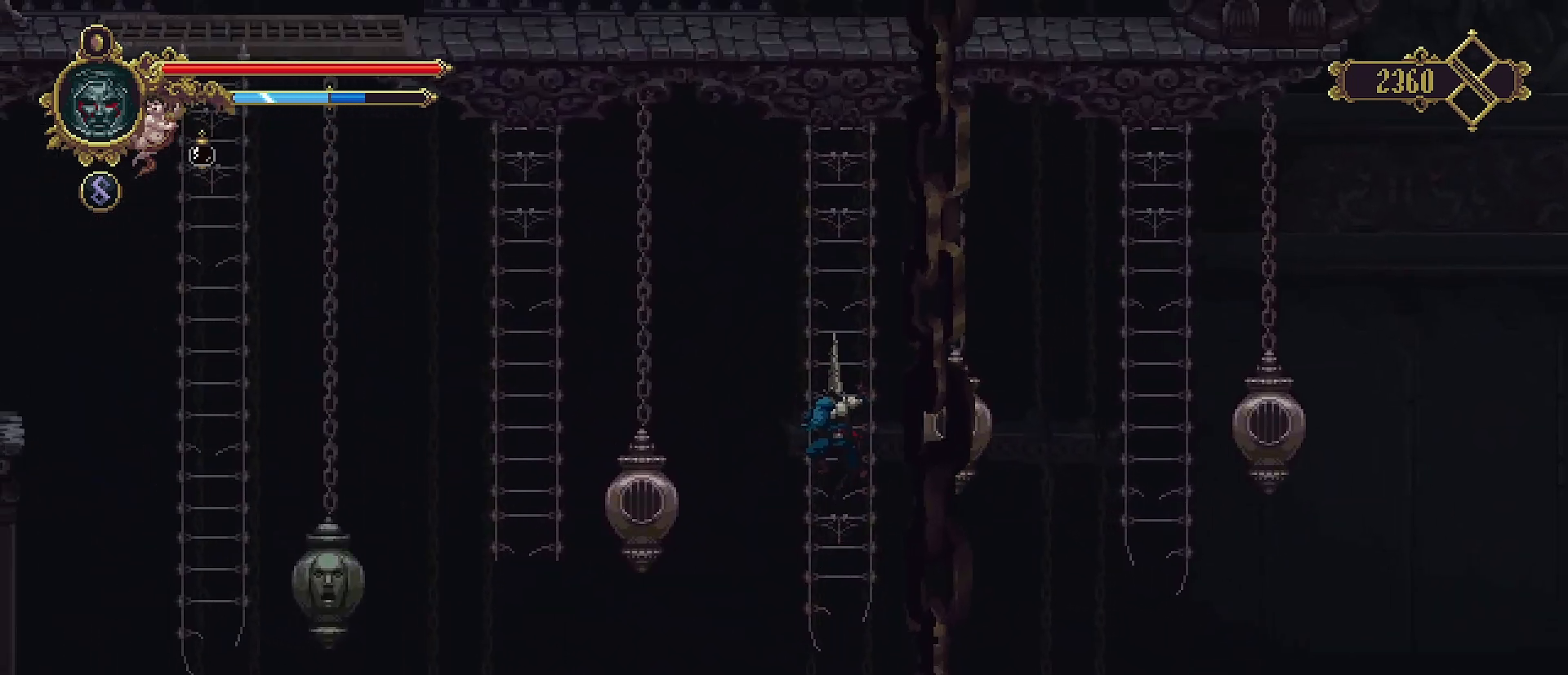
{"buttons": ["CROSS", "DPAD_LEFT"], "left_stick": "center", "right_stick": "center", "events": []}
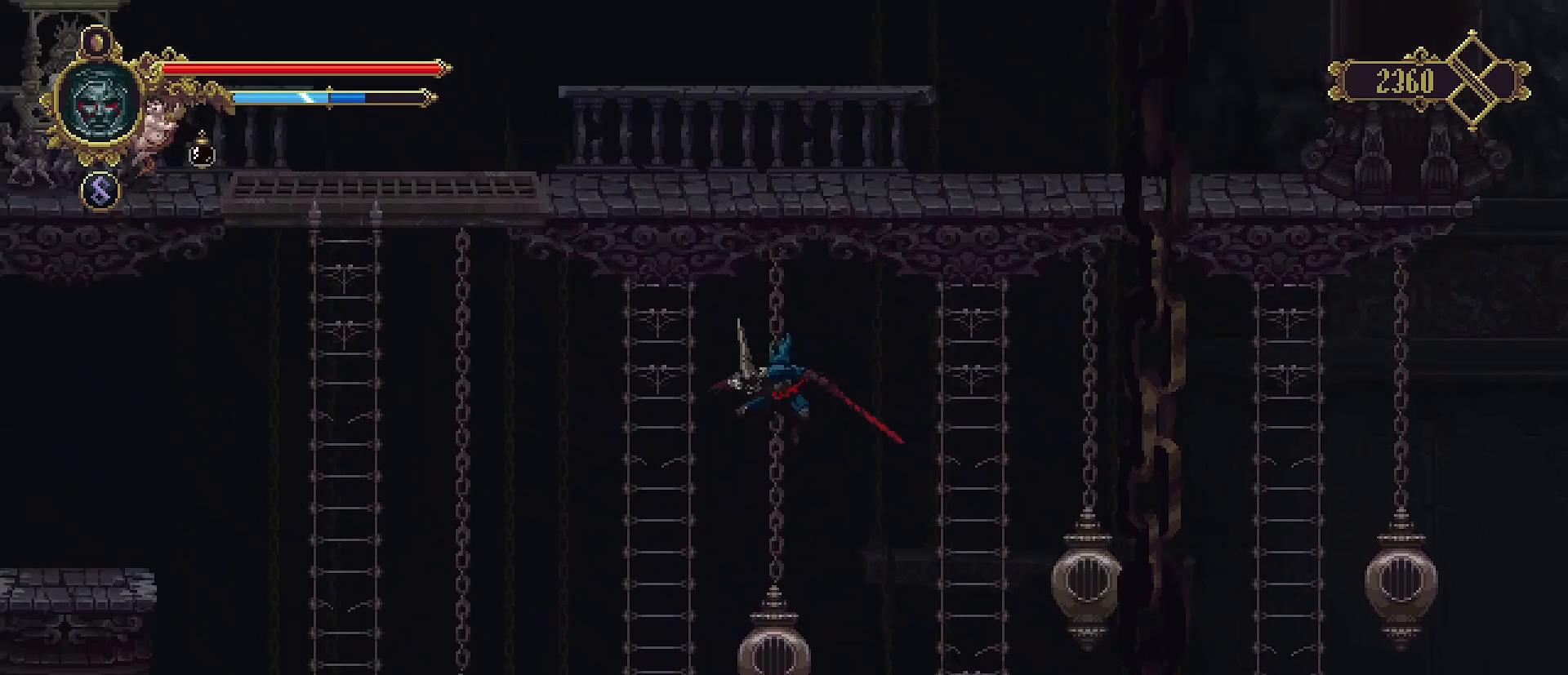
{"buttons": ["DPAD_UP"], "left_stick": "center", "right_stick": "center", "events": [[200, "CROSS", "up"], [200, "DPAD_LEFT", "up"], [267, "DPAD_UP", "down"]]}
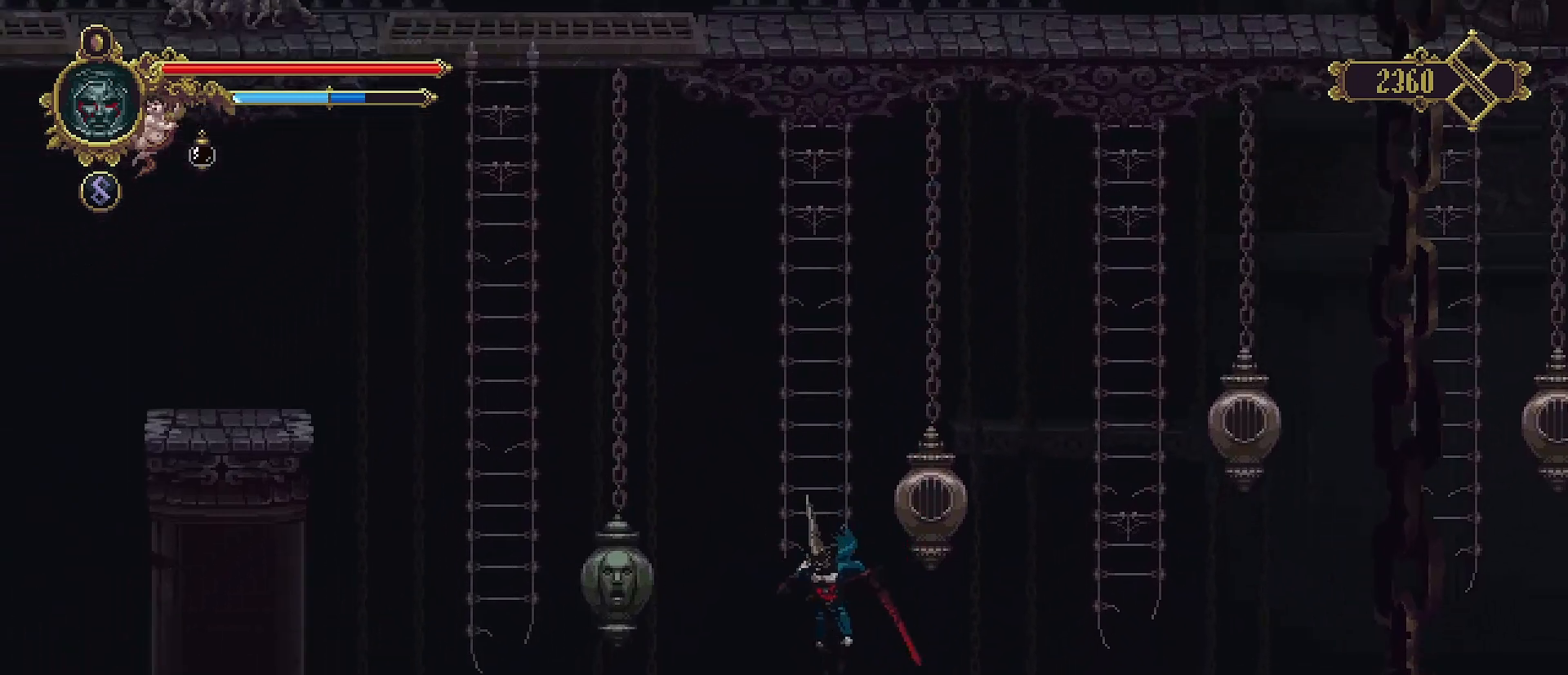
{"buttons": ["DPAD_RIGHT"], "left_stick": "center", "right_stick": "center", "events": [[267, "DPAD_UP", "up"], [400, "DPAD_RIGHT", "down"]]}
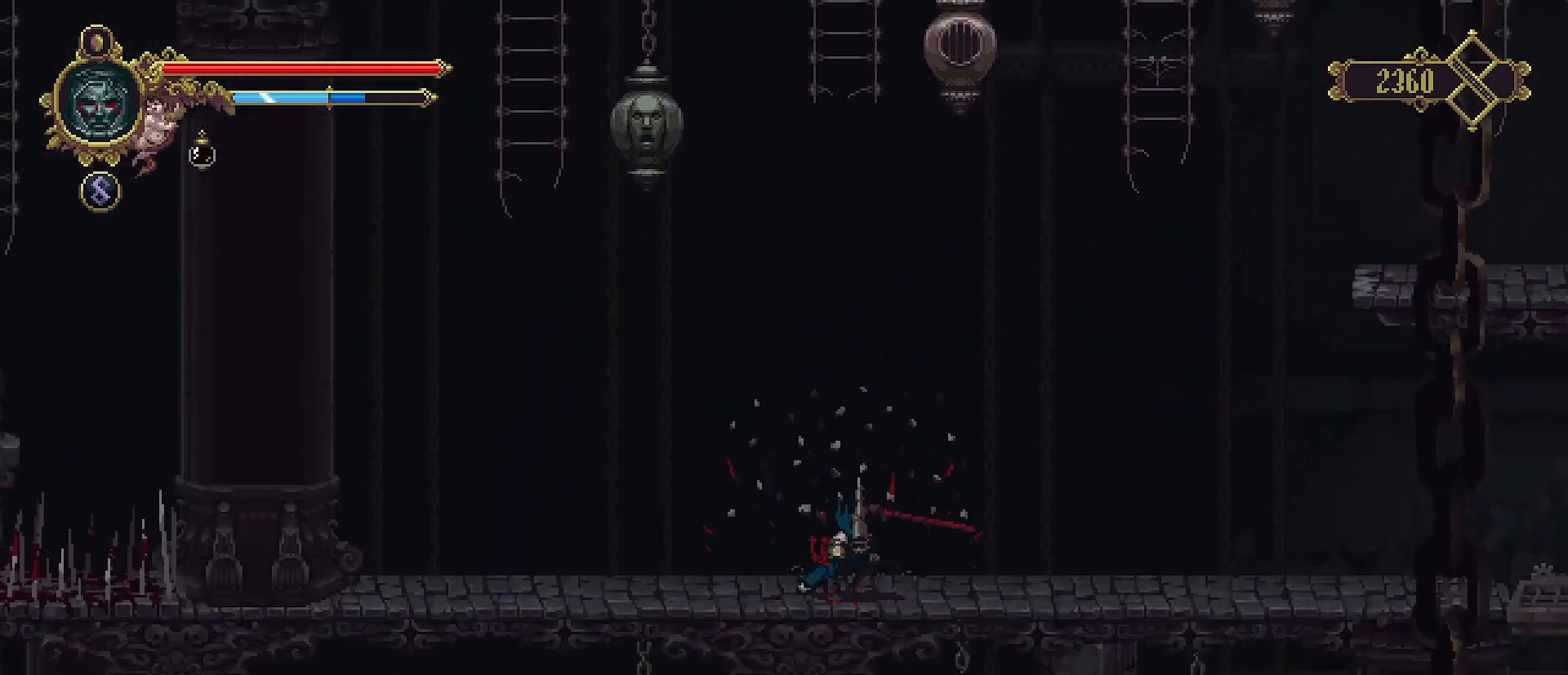
{"buttons": [], "left_stick": "right", "right_stick": "center", "events": [[33, "DPAD_RIGHT", "up"], [100, "left_stick", "right"], [333, "R2", "down"], [467, "R2", "up"]]}
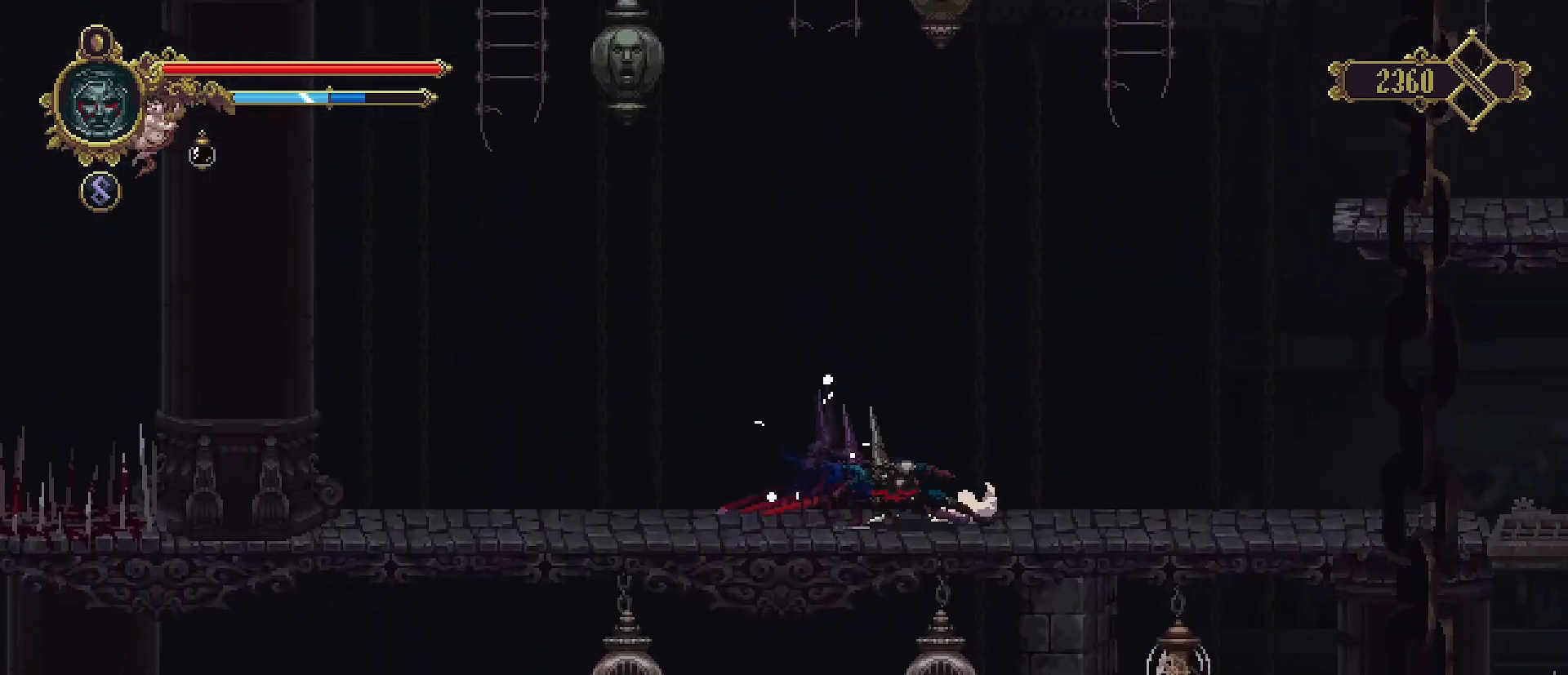
{"buttons": ["CROSS"], "left_stick": "right", "right_stick": "center", "events": [[400, "CROSS", "down"]]}
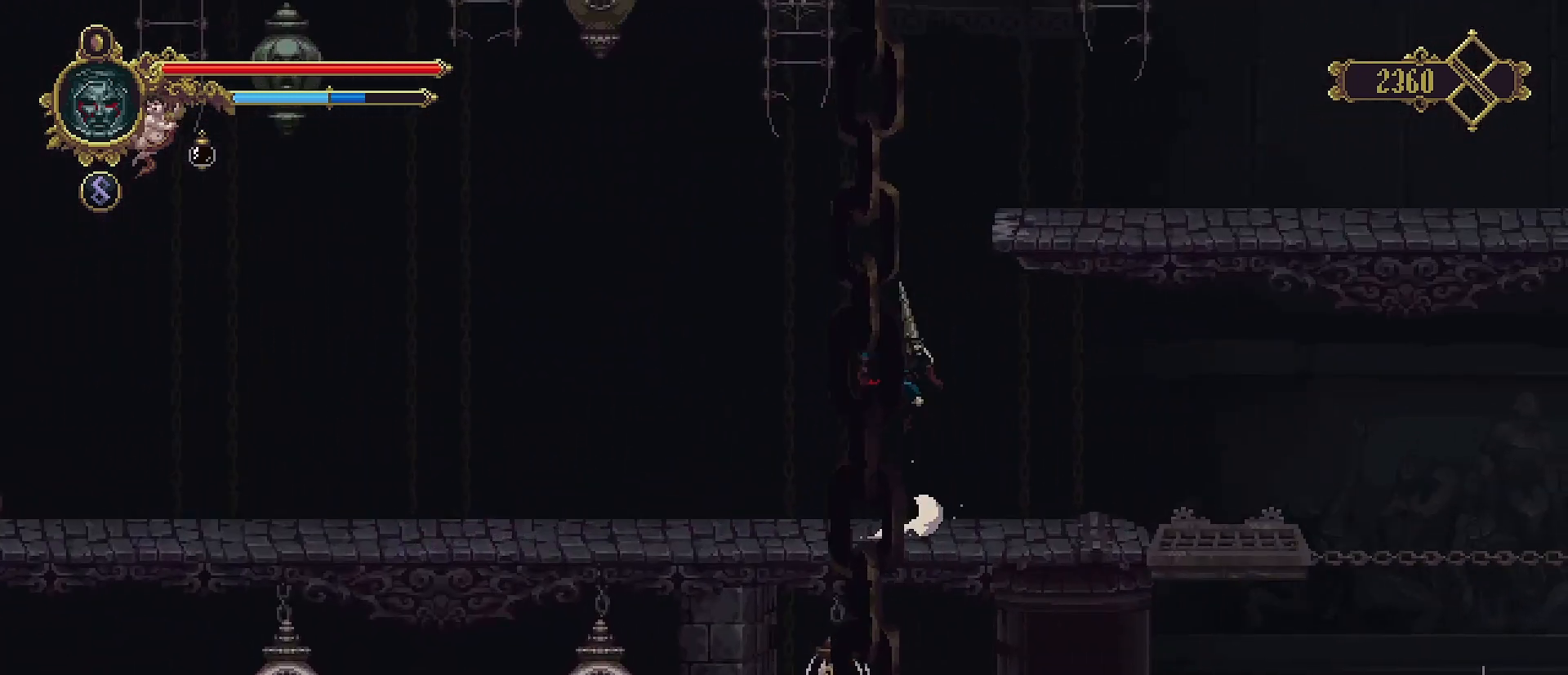
{"buttons": [], "left_stick": "up-right", "right_stick": "center", "events": [[133, "left_stick", "up-right"], [400, "CROSS", "up"]]}
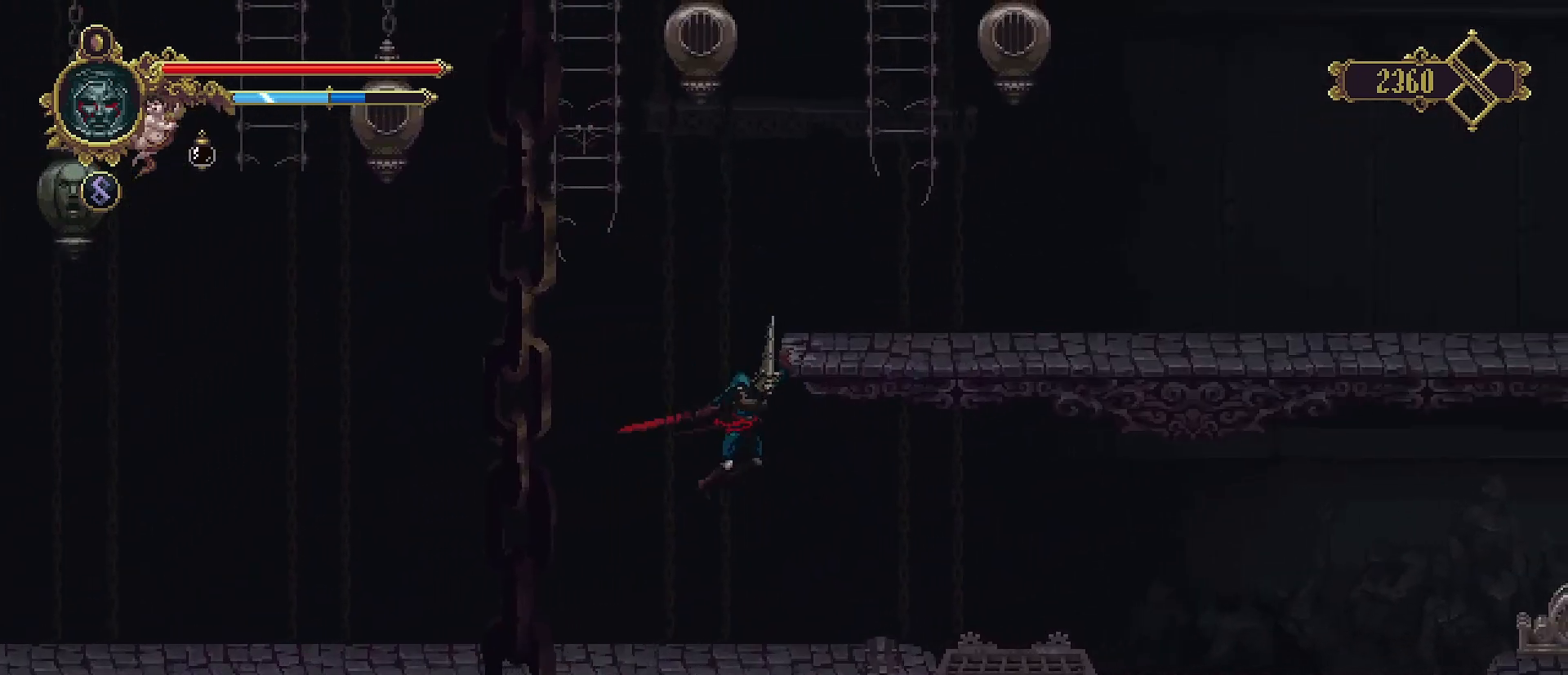
{"buttons": [], "left_stick": "left", "right_stick": "center", "events": [[433, "left_stick", "left"]]}
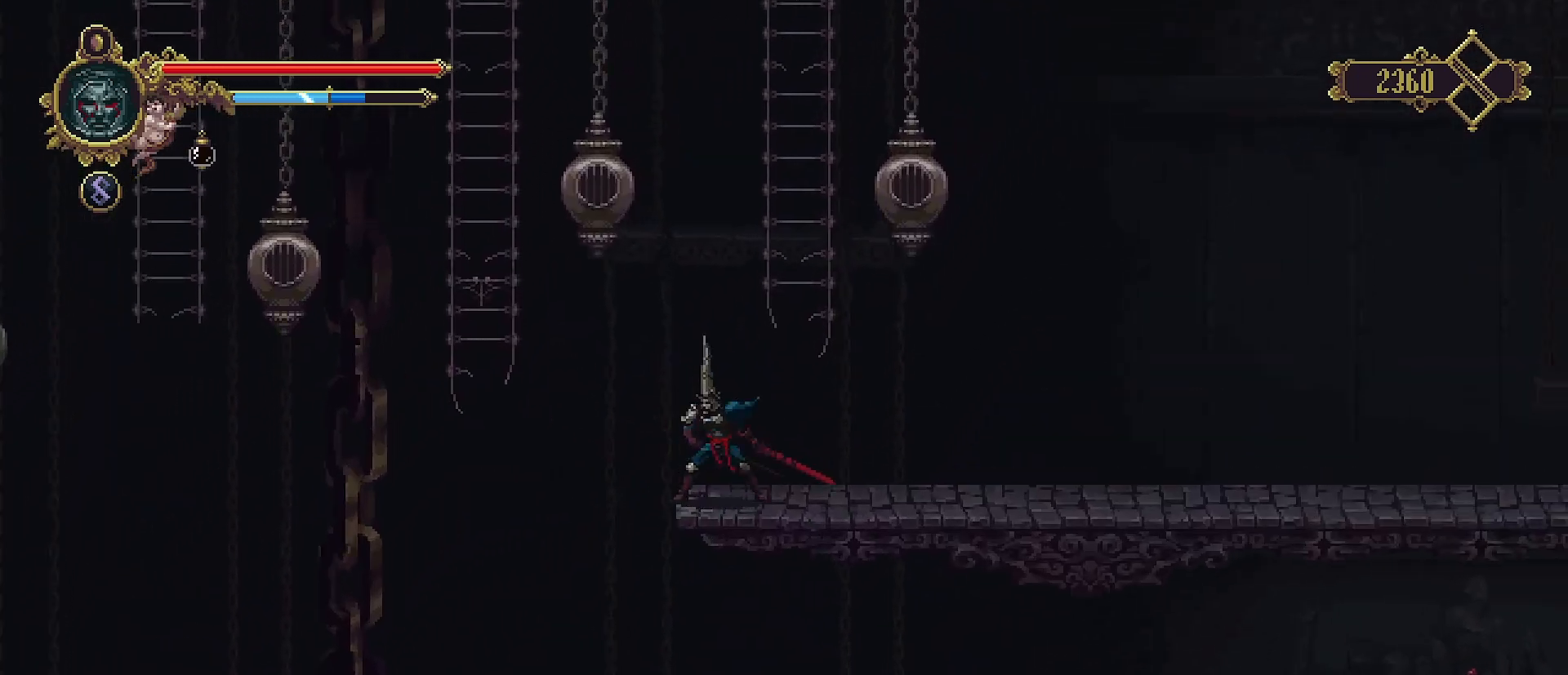
{"buttons": [], "left_stick": "left", "right_stick": "center", "events": [[100, "CROSS", "down"], [467, "CROSS", "up"]]}
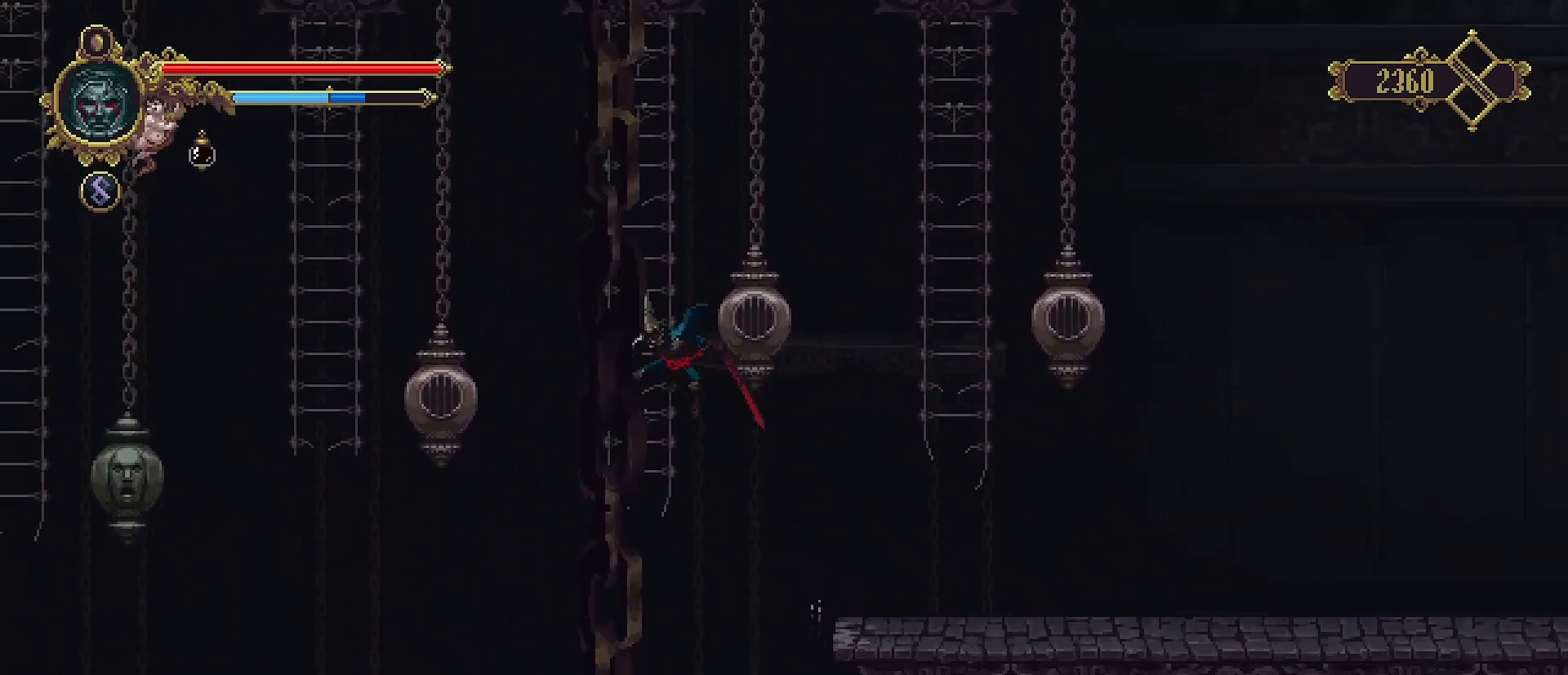
{"buttons": [], "left_stick": "left", "right_stick": "center", "events": [[133, "left_stick", "up"], [433, "left_stick", "left"]]}
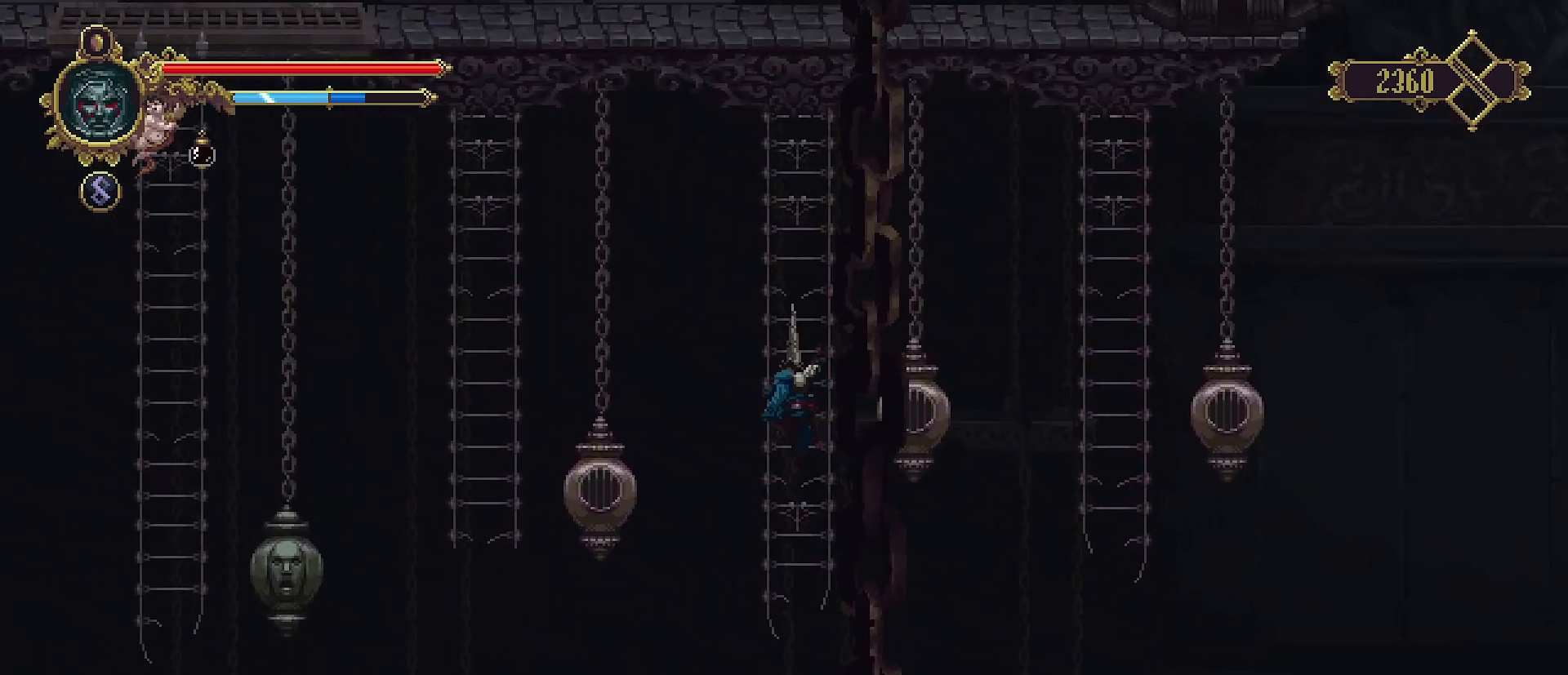
{"buttons": ["CROSS"], "left_stick": "left", "right_stick": "center", "events": [[67, "CROSS", "down"]]}
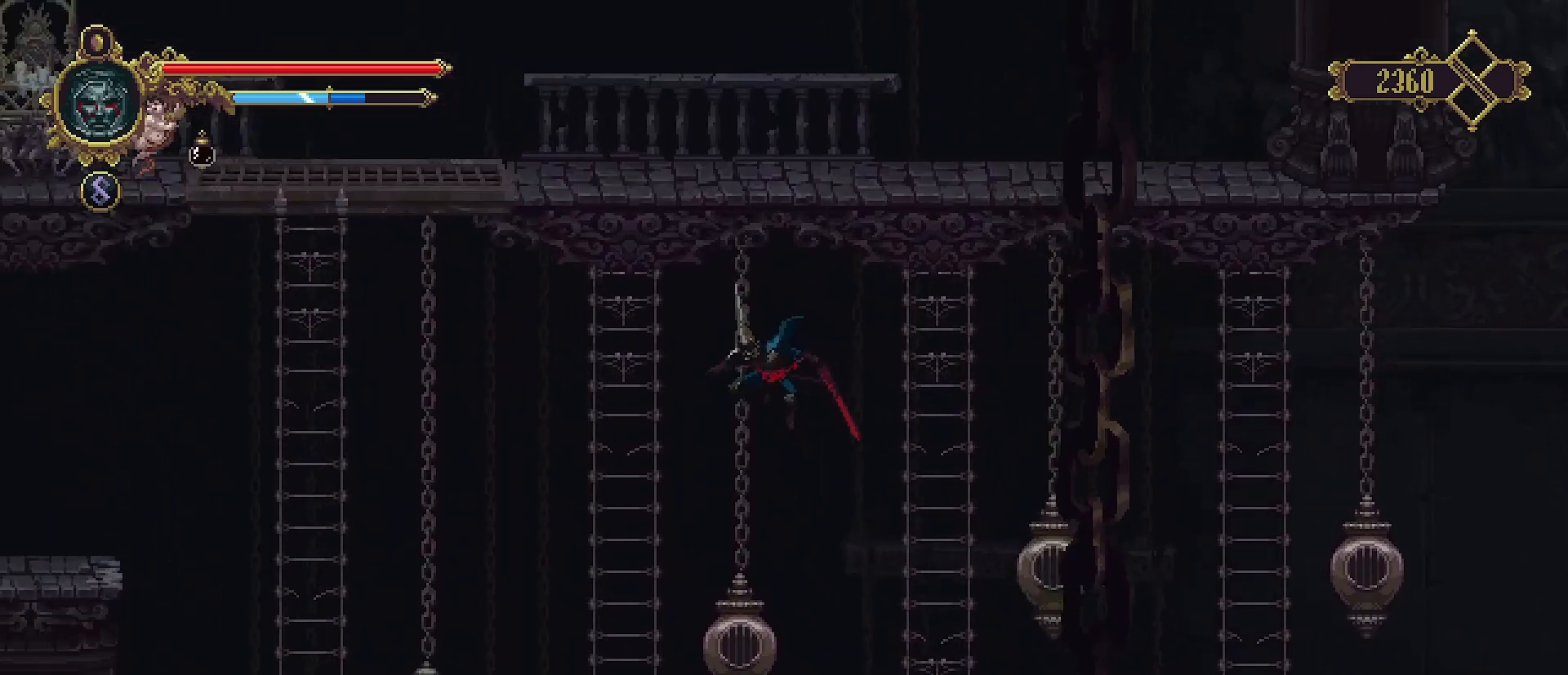
{"buttons": [], "left_stick": "up", "right_stick": "center", "events": [[200, "CROSS", "up"], [333, "left_stick", "up"]]}
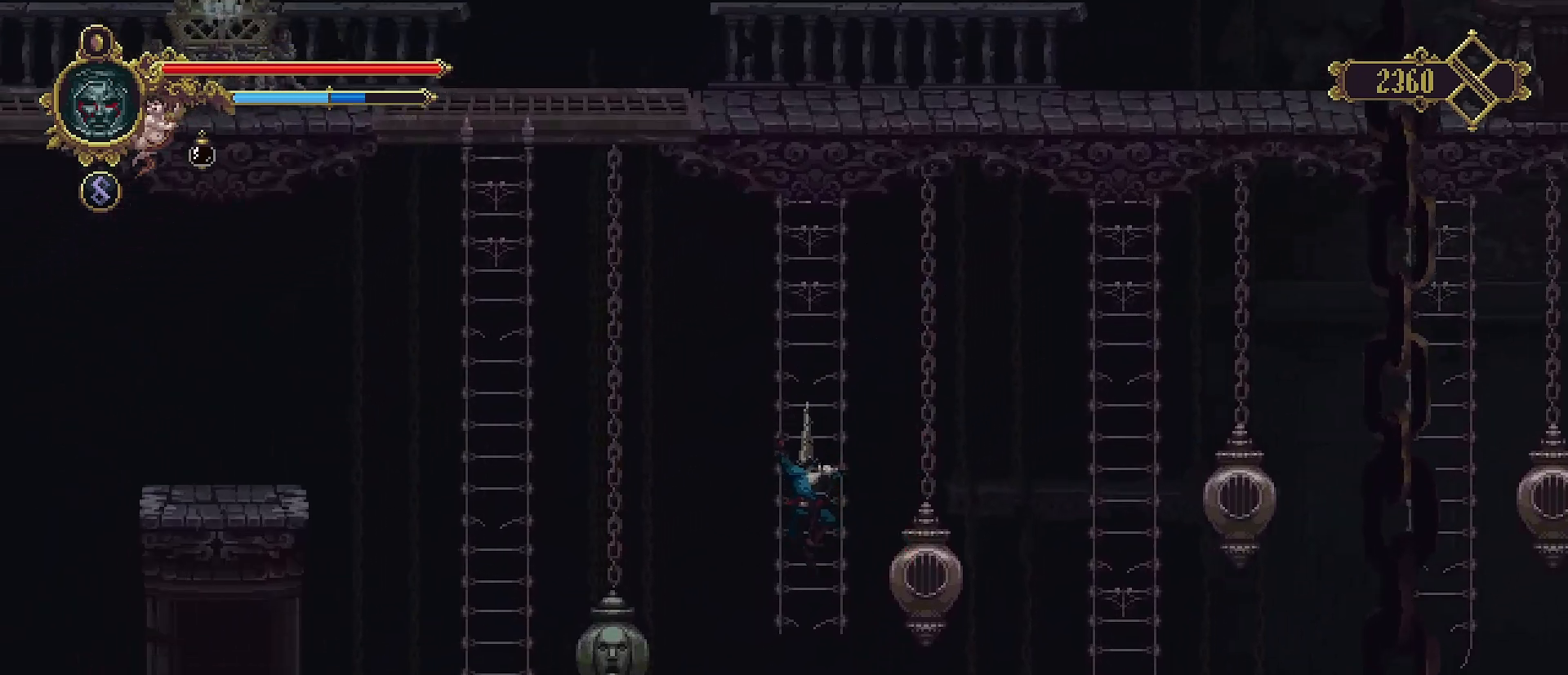
{"buttons": ["CROSS"], "left_stick": "left", "right_stick": "center", "events": [[300, "left_stick", "center"], [400, "left_stick", "left"], [500, "CROSS", "down"]]}
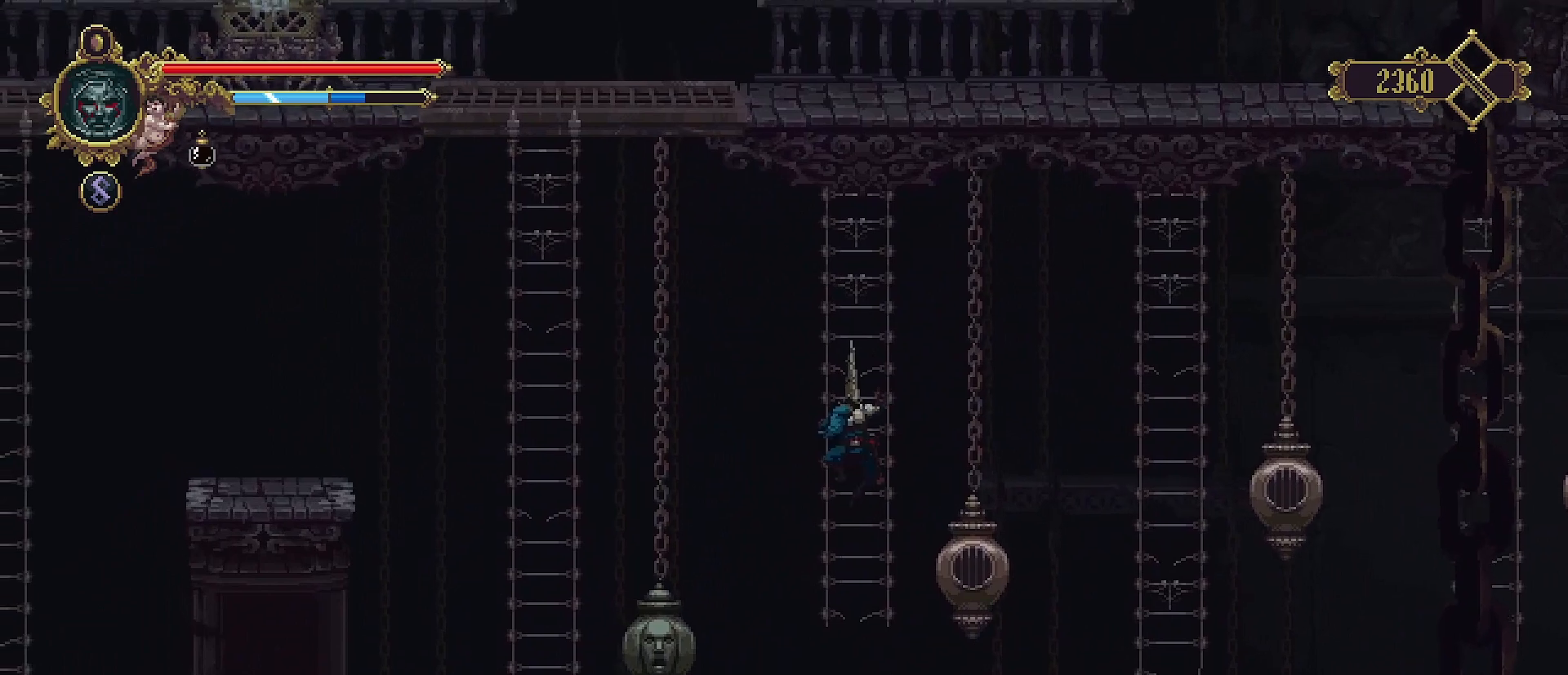
{"buttons": [], "left_stick": "left", "right_stick": "center", "events": [[500, "CROSS", "up"]]}
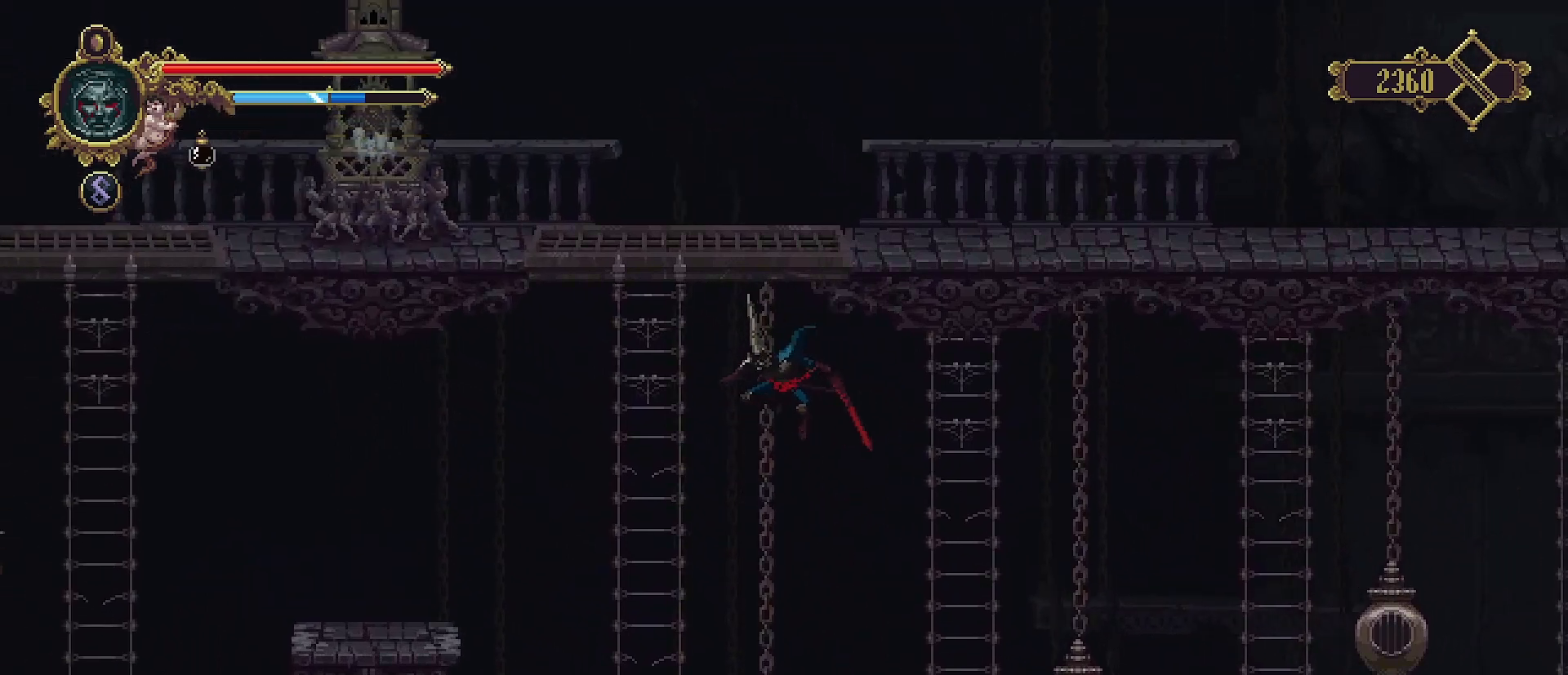
{"buttons": [], "left_stick": "up", "right_stick": "center", "events": [[267, "left_stick", "center"], [400, "left_stick", "up"]]}
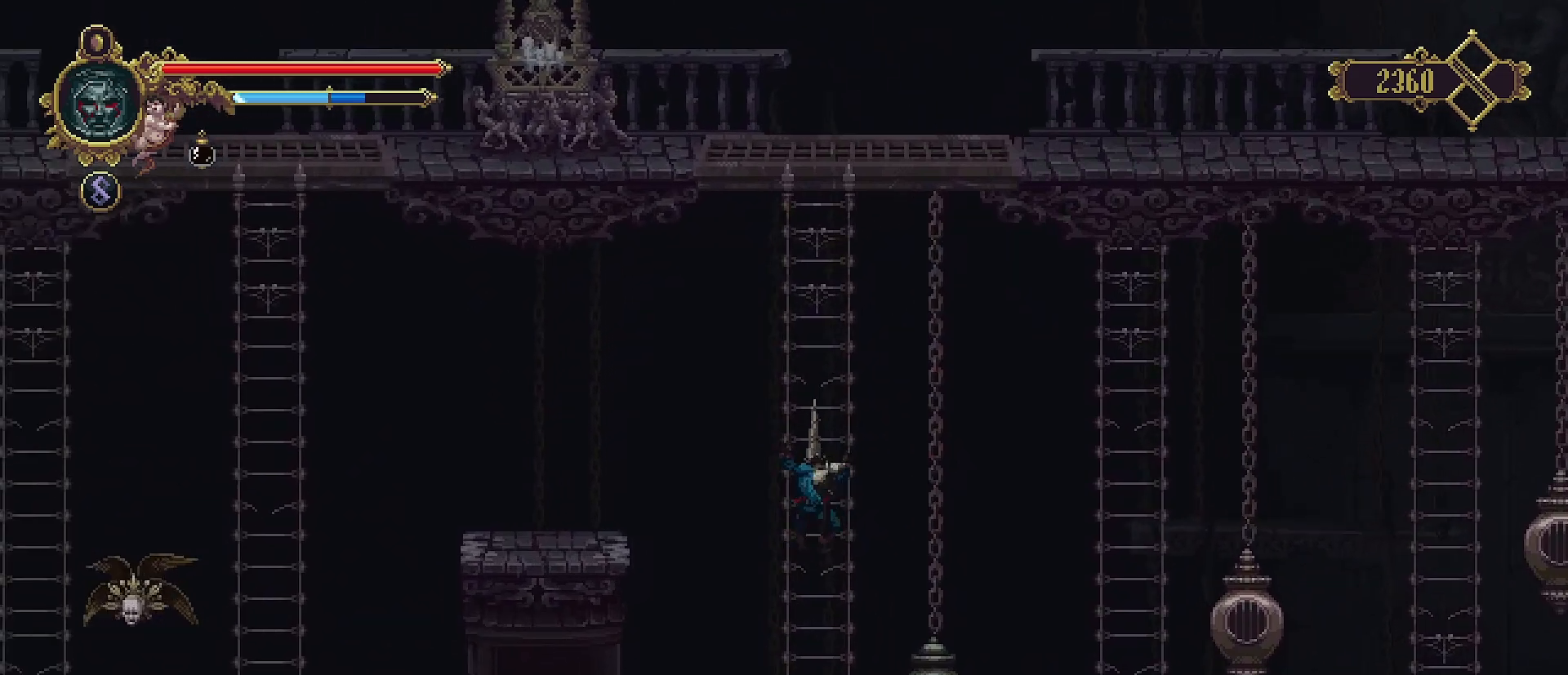
{"buttons": [], "left_stick": "left", "right_stick": "center", "events": [[133, "left_stick", "center"], [300, "left_stick", "down-left"], [367, "CROSS", "down"], [367, "left_stick", "left"], [500, "CROSS", "up"]]}
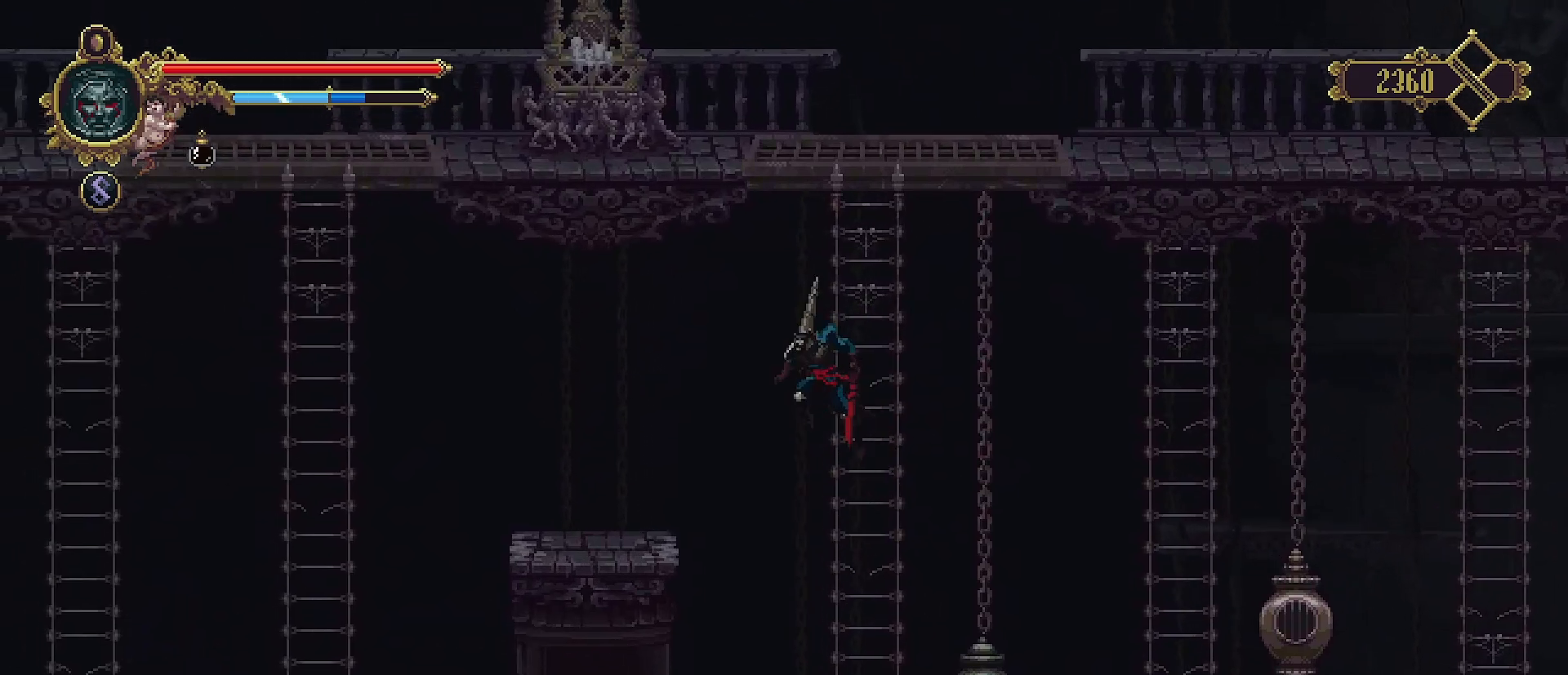
{"buttons": [], "left_stick": "left", "right_stick": "center", "events": []}
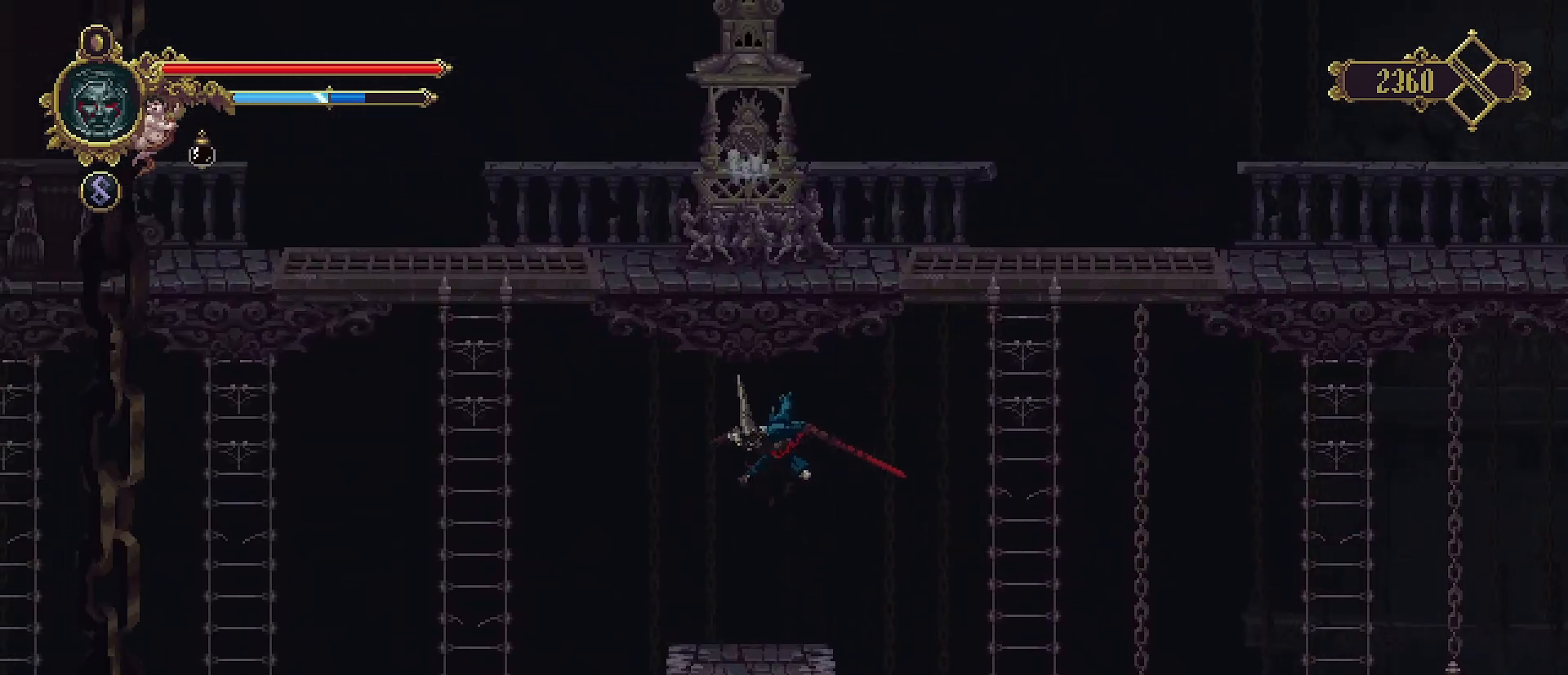
{"buttons": ["CROSS"], "left_stick": "left", "right_stick": "center", "events": [[133, "left_stick", "center"], [333, "left_stick", "left"], [400, "CROSS", "down"]]}
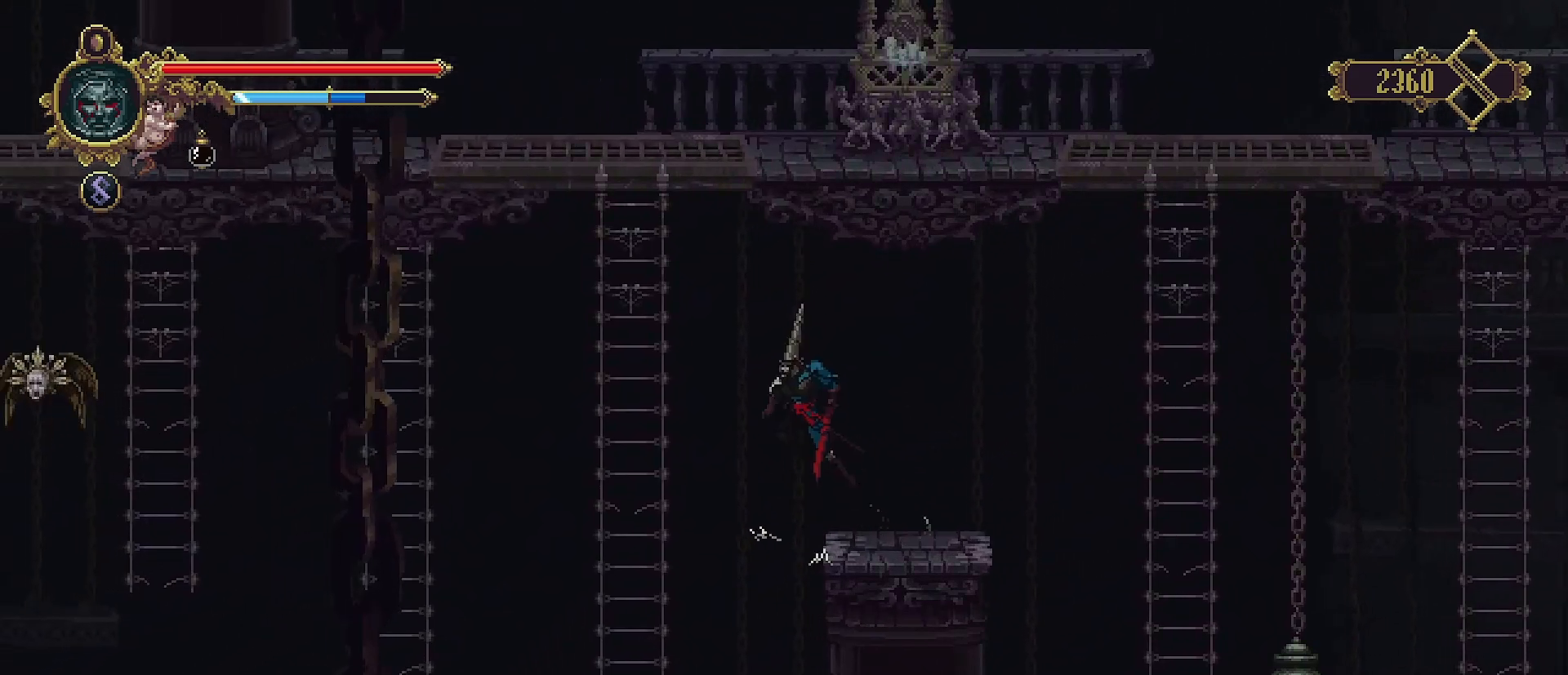
{"buttons": [], "left_stick": "up", "right_stick": "center", "events": [[267, "CROSS", "up"], [467, "left_stick", "up"]]}
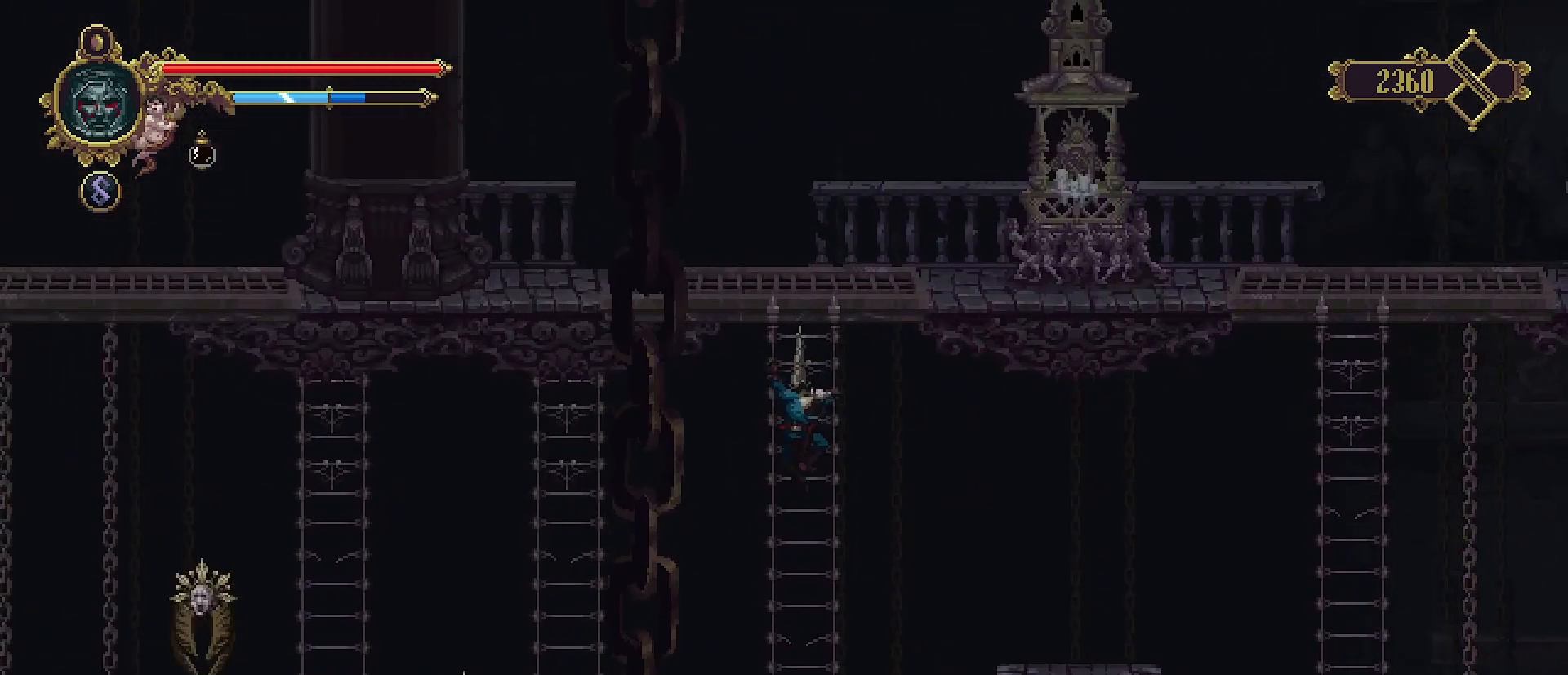
{"buttons": ["CROSS"], "left_stick": "up", "right_stick": "center", "events": [[367, "CROSS", "down"]]}
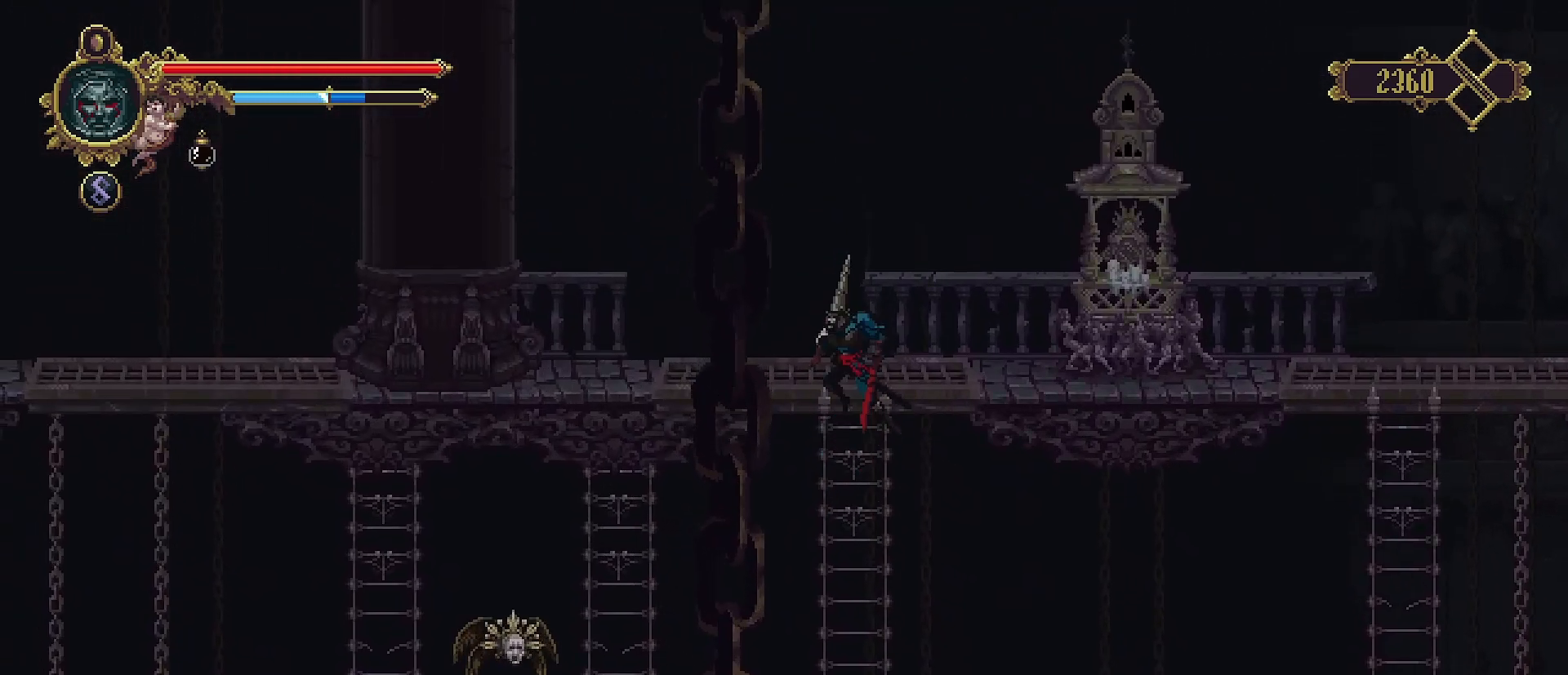
{"buttons": [], "left_stick": "right", "right_stick": "center", "events": [[100, "left_stick", "up-right"], [267, "CROSS", "up"], [300, "left_stick", "right"]]}